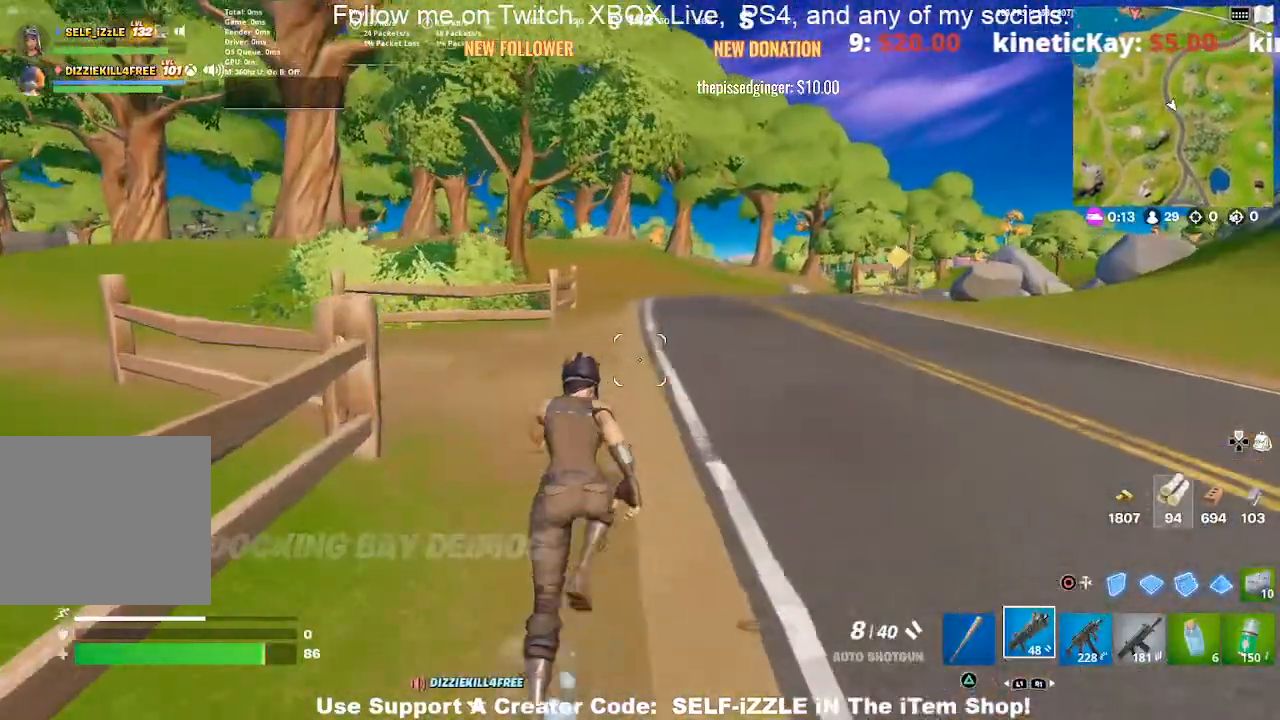
Gameplay with a controller (PlayStation layout); each line is a JSON object with the inputs held at the frame after it. "events" lists button and stick changes between this image and that frame as [ms after this image, input, new state], when the widget could be followed in between. Not read: R1.
{"buttons": [], "left_stick": "up", "right_stick": "center", "events": []}
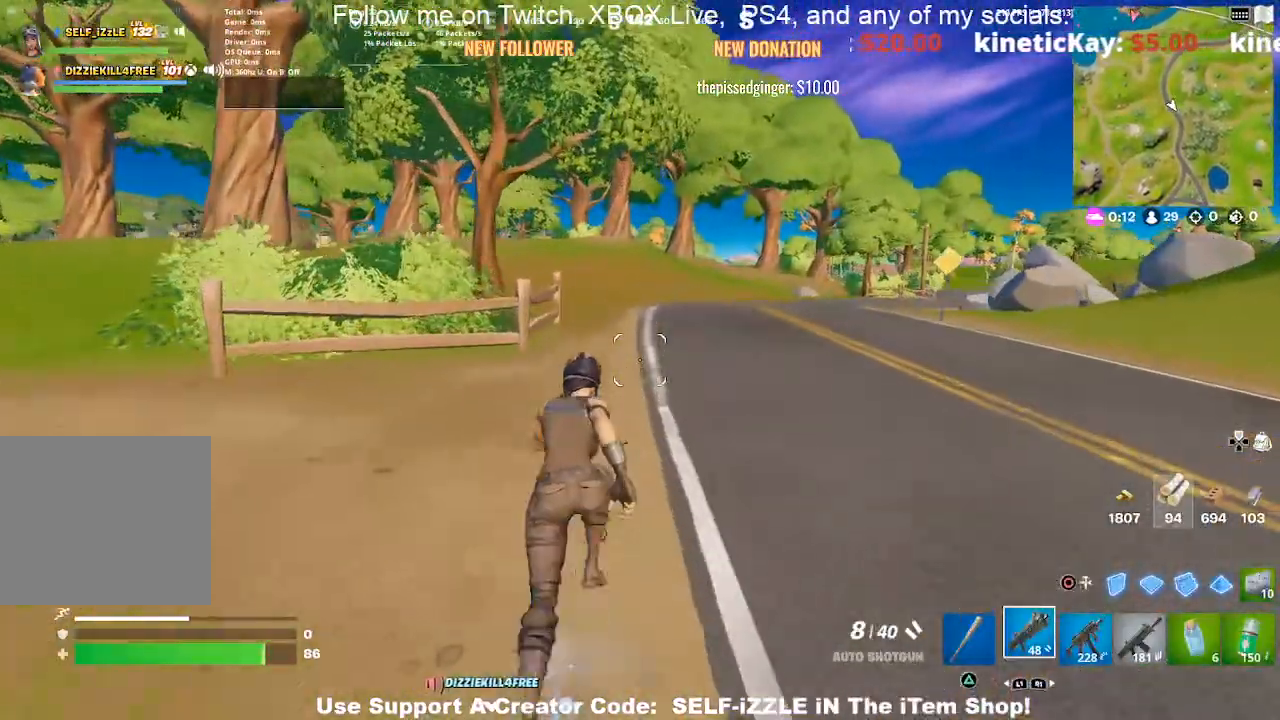
{"buttons": [], "left_stick": "up", "right_stick": "center", "events": []}
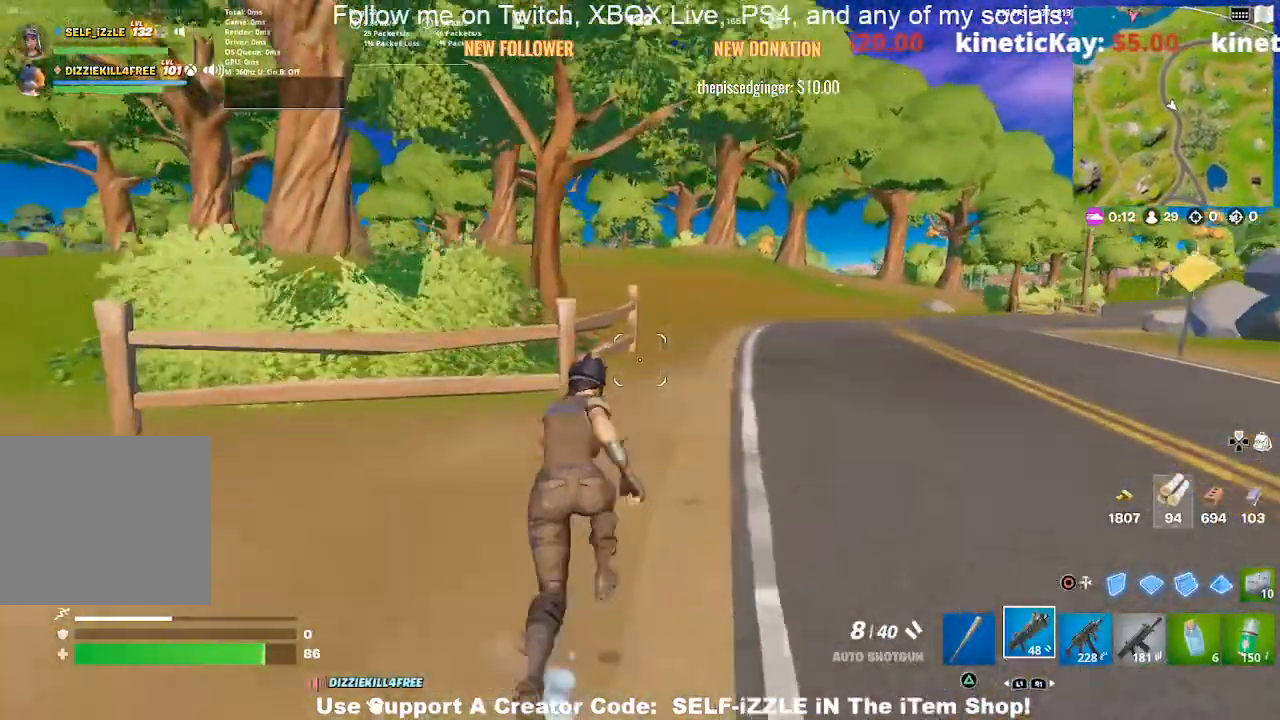
{"buttons": [], "left_stick": "up", "right_stick": "center", "events": []}
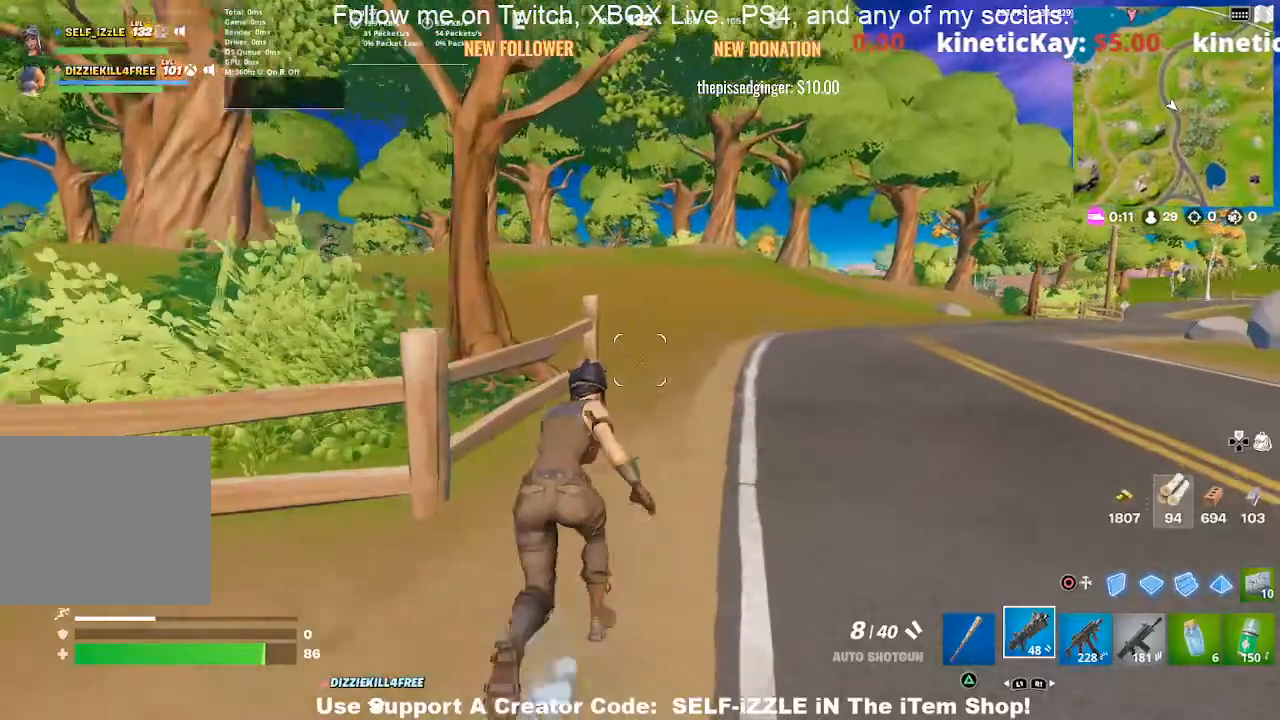
{"buttons": [], "left_stick": "up", "right_stick": "center", "events": []}
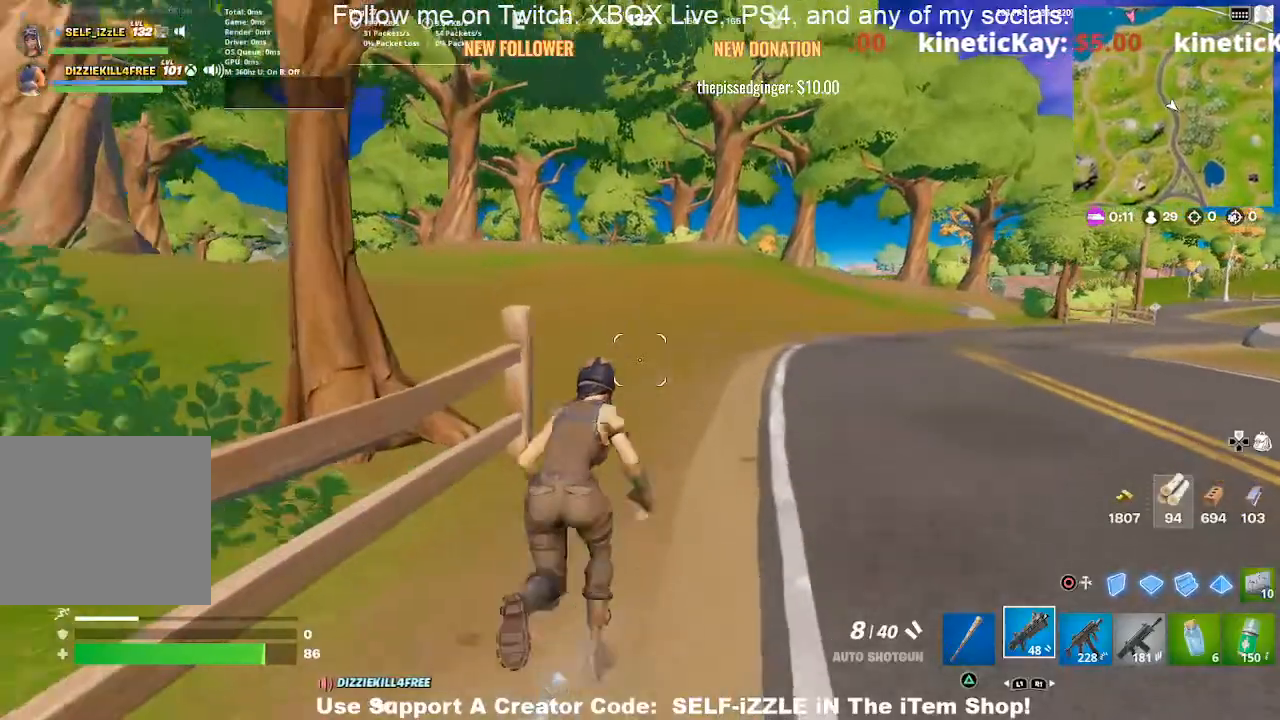
{"buttons": [], "left_stick": "up", "right_stick": "center", "events": []}
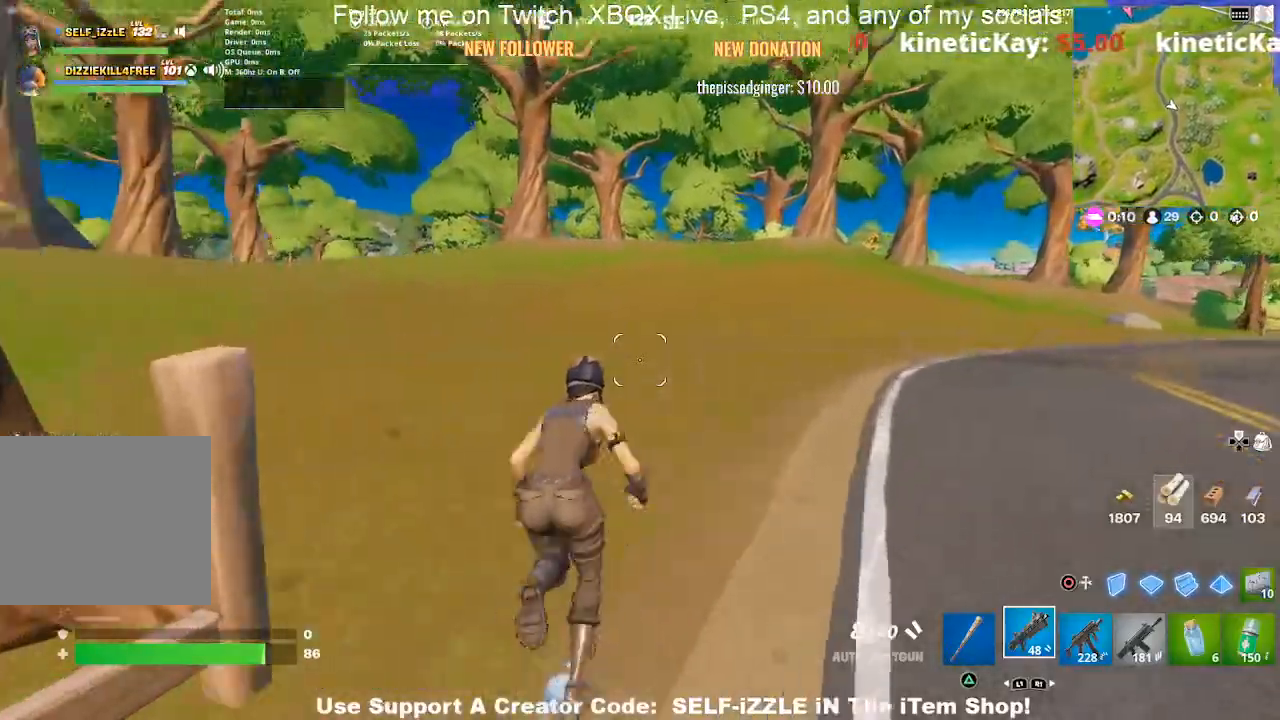
{"buttons": [], "left_stick": "up-right", "right_stick": "center", "events": [[467, "left_stick", "up-right"]]}
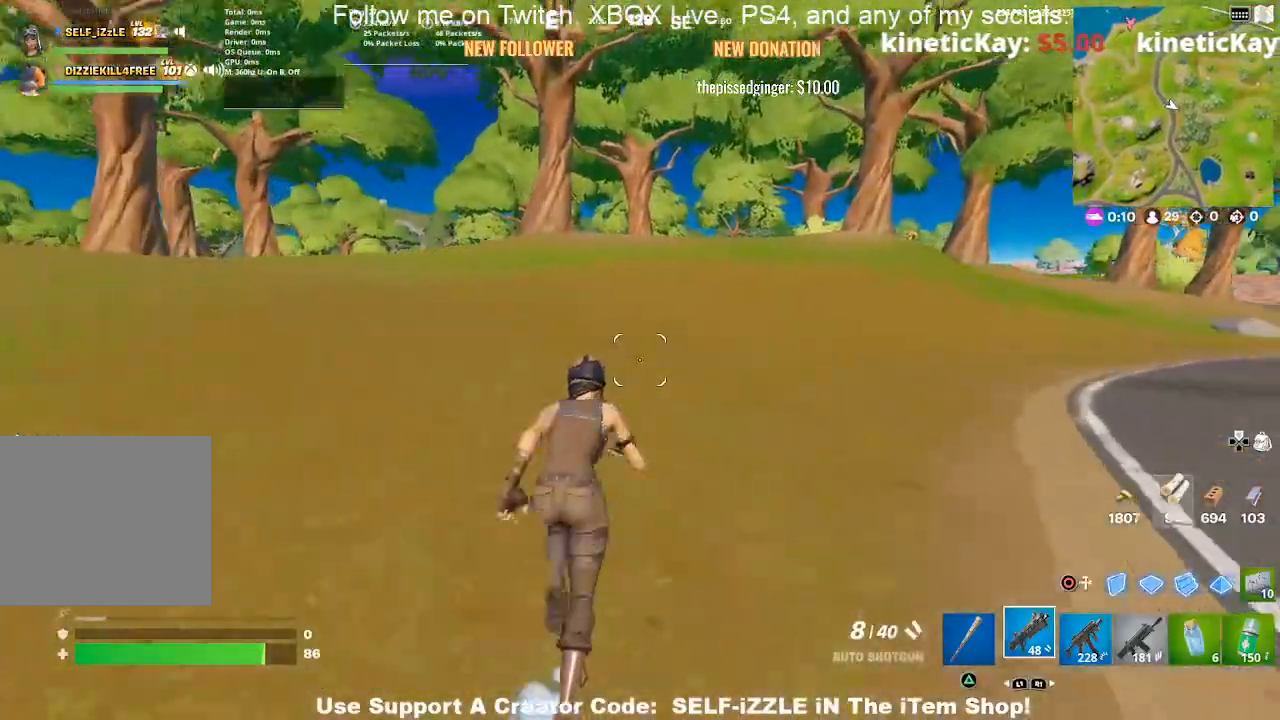
{"buttons": [], "left_stick": "up-right", "right_stick": "center", "events": []}
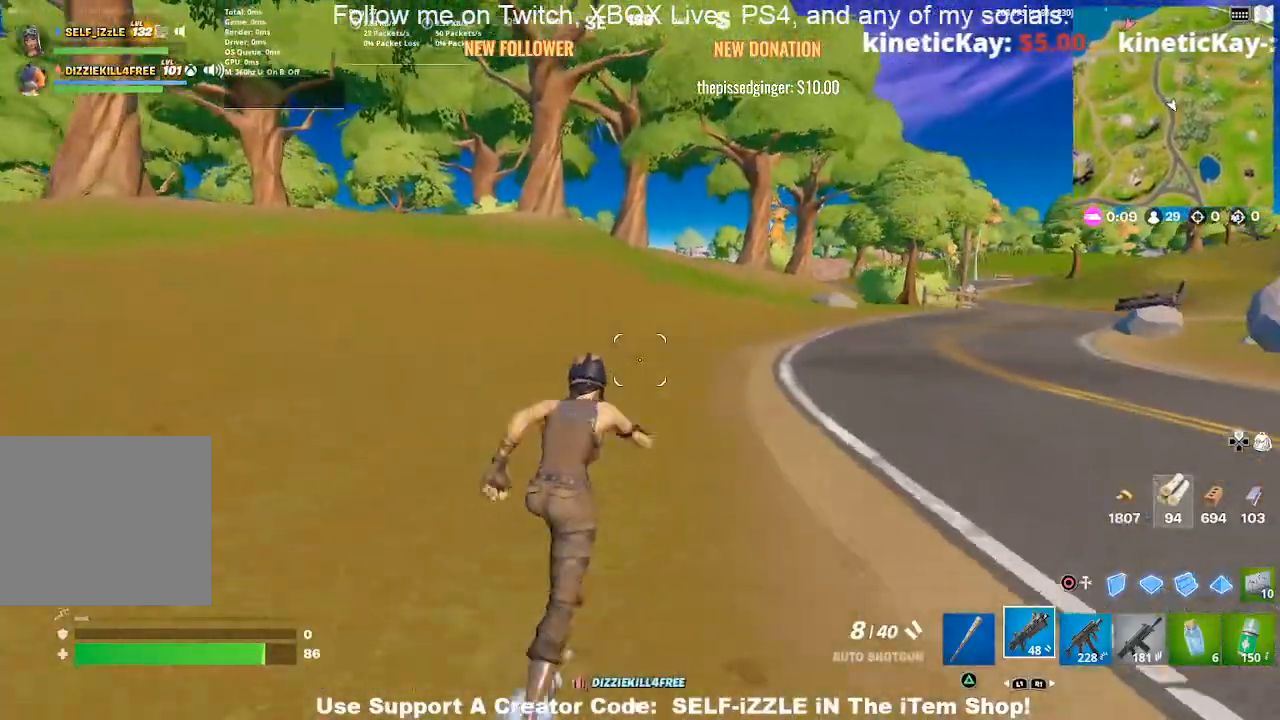
{"buttons": [], "left_stick": "up", "right_stick": "center", "events": [[433, "left_stick", "up"]]}
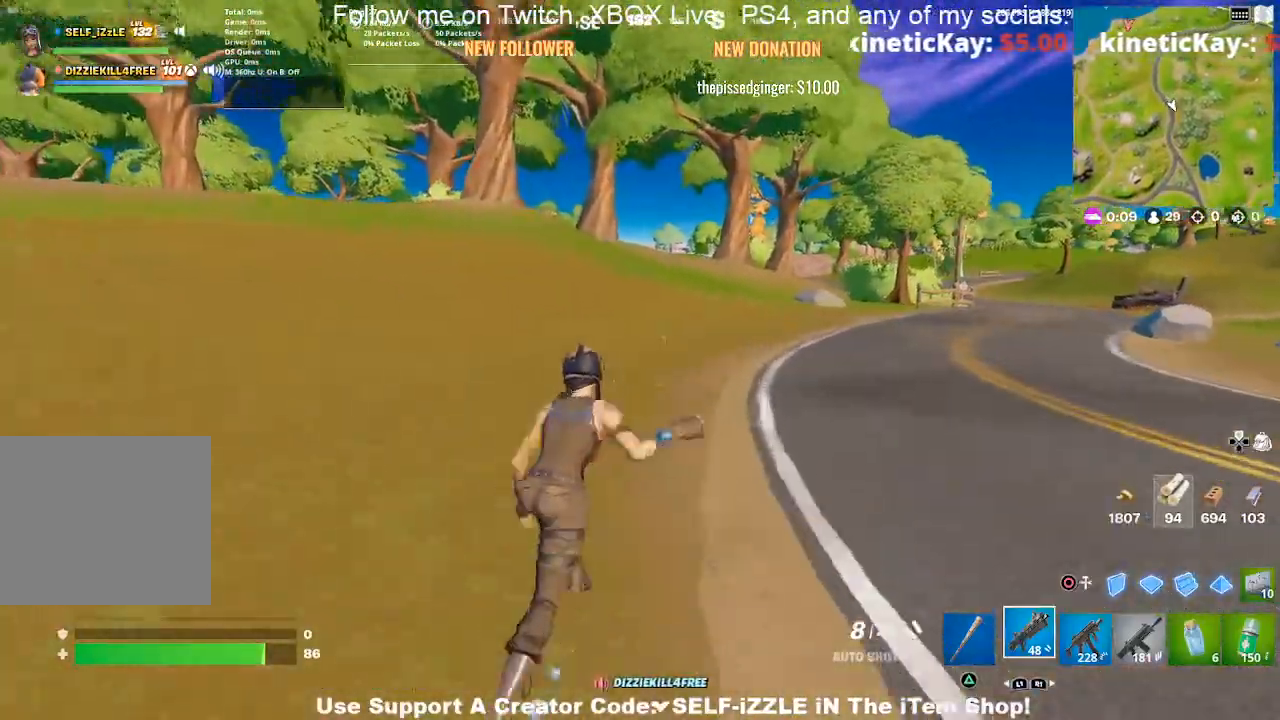
{"buttons": [], "left_stick": "up", "right_stick": "center", "events": [[267, "L1", "down"], [400, "L1", "up"]]}
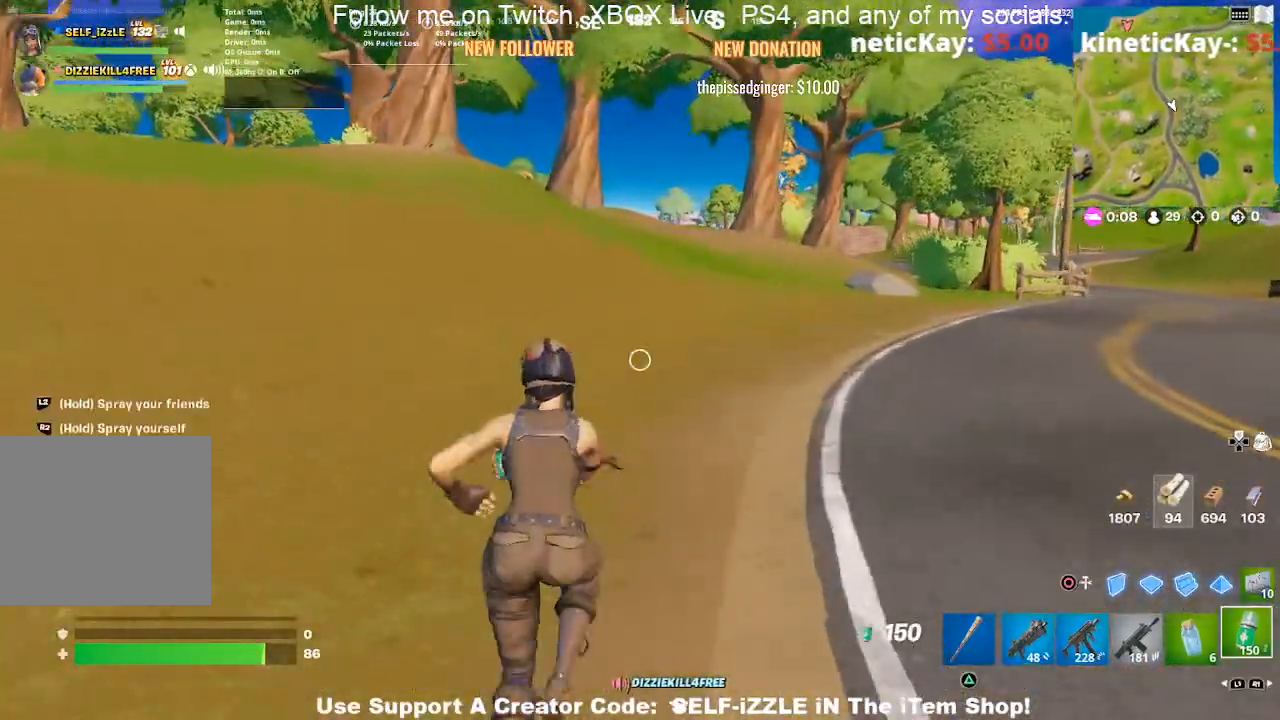
{"buttons": ["R2"], "left_stick": "up-right", "right_stick": "center", "events": [[100, "R2", "down"], [333, "left_stick", "up-right"]]}
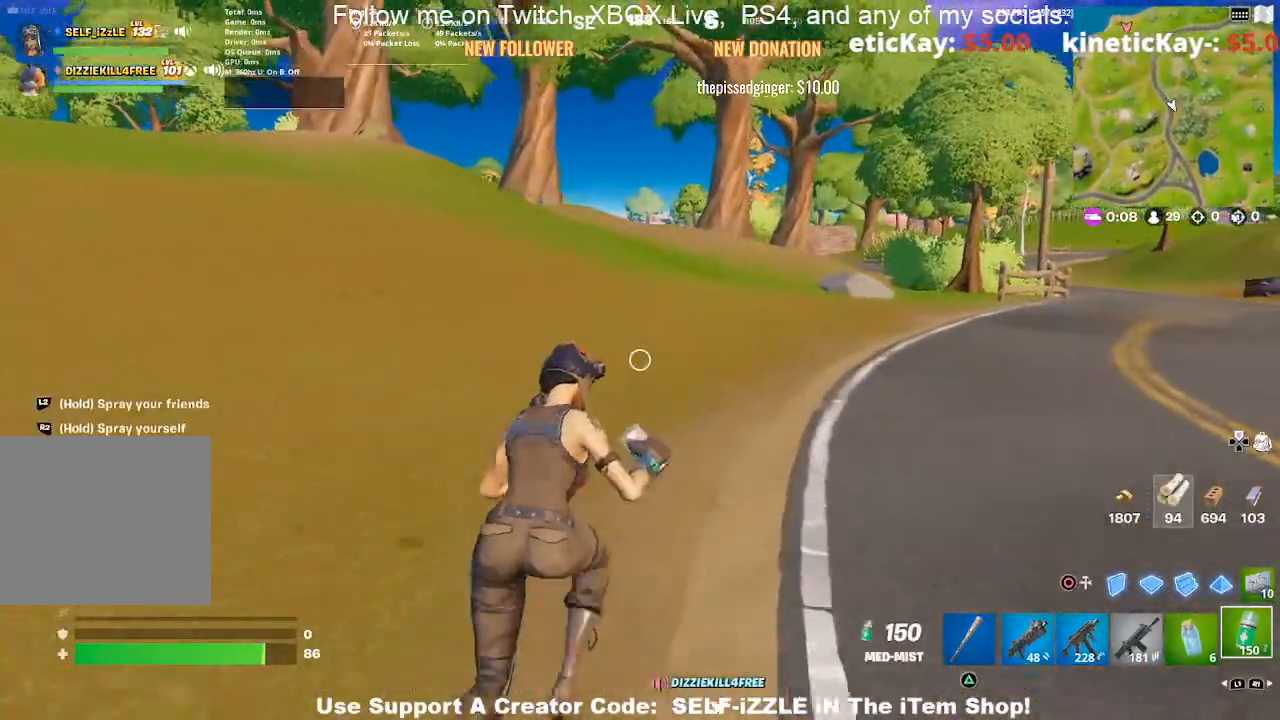
{"buttons": ["R2"], "left_stick": "up", "right_stick": "center", "events": [[67, "left_stick", "up"]]}
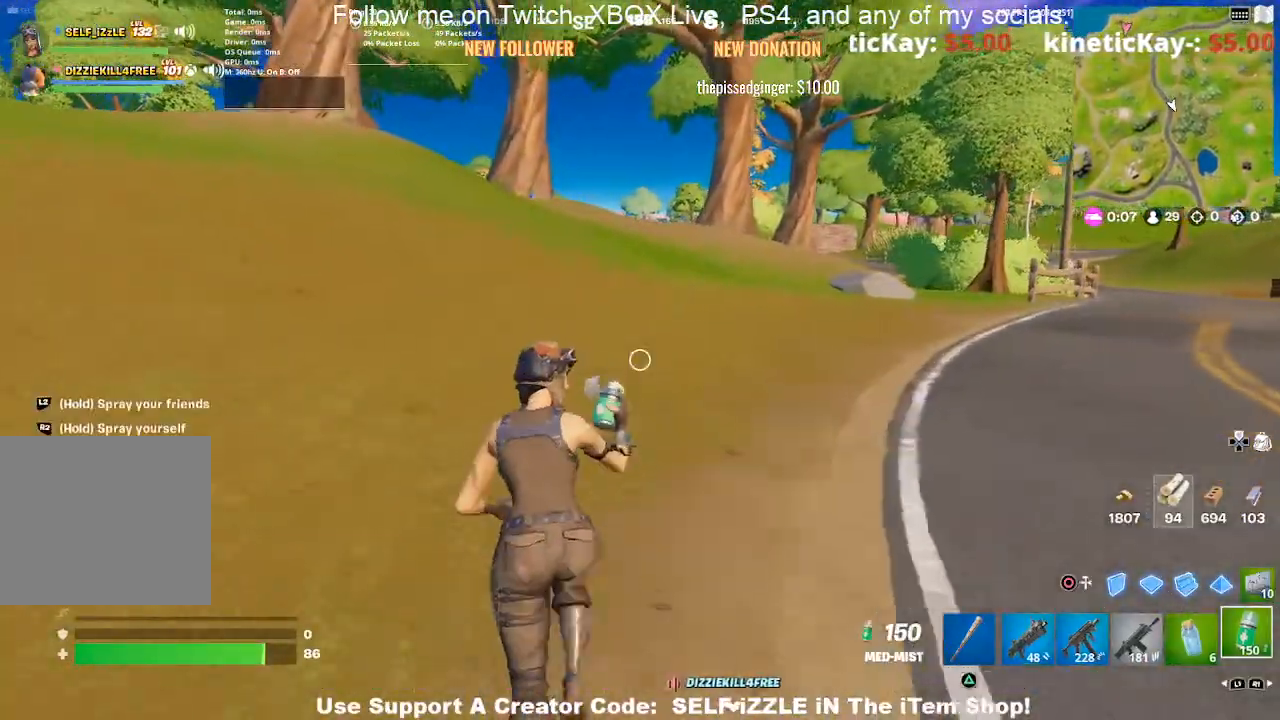
{"buttons": ["R2"], "left_stick": "up-right", "right_stick": "center", "events": [[233, "left_stick", "up-right"]]}
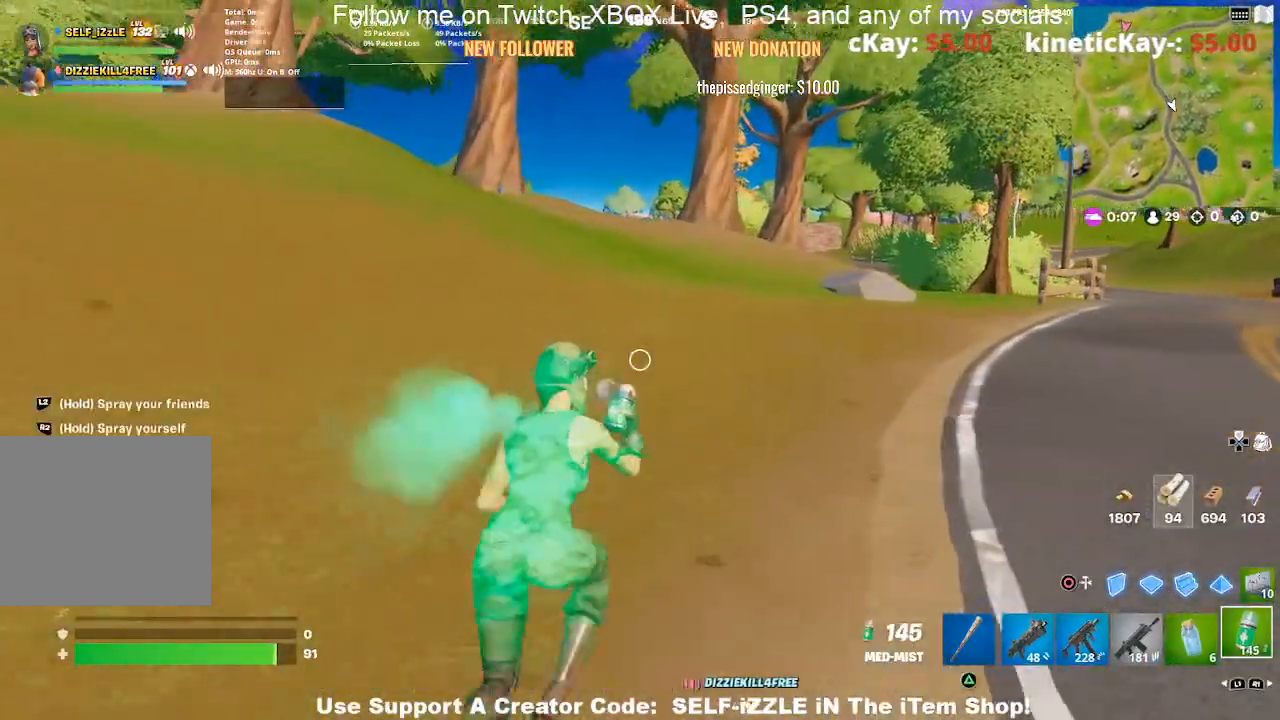
{"buttons": ["R2"], "left_stick": "up", "right_stick": "center", "events": [[367, "left_stick", "up"]]}
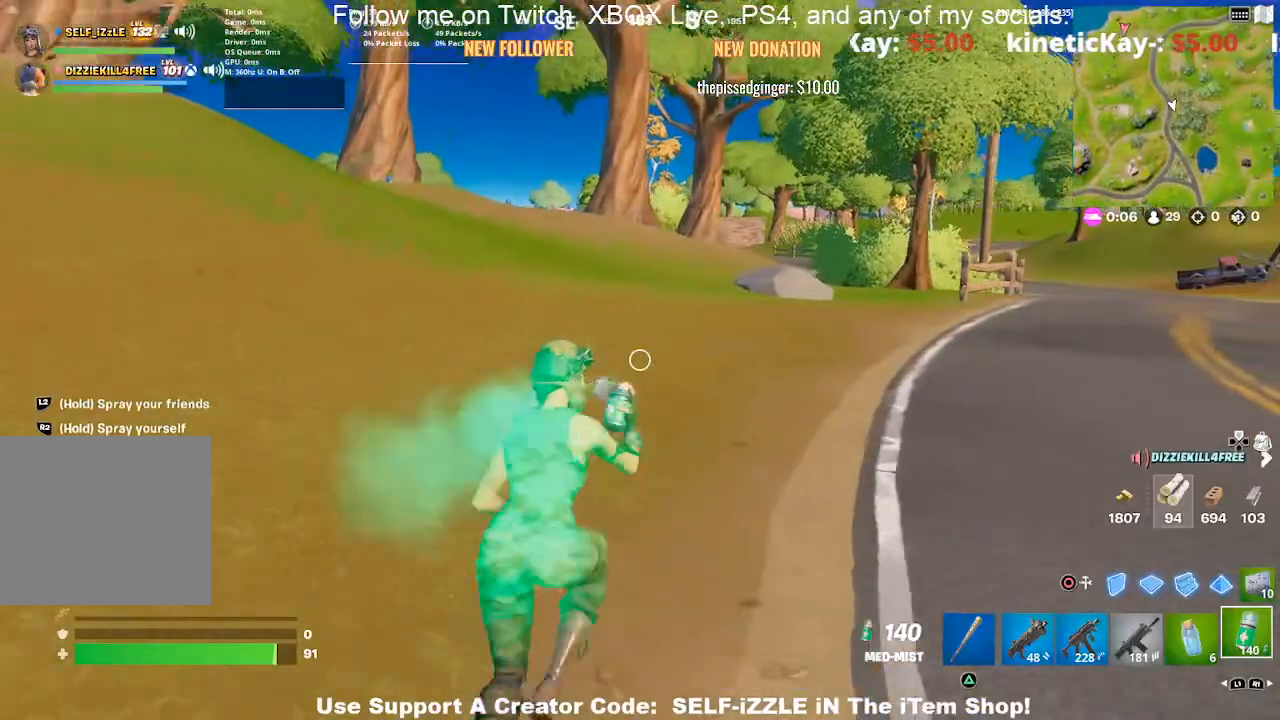
{"buttons": ["R2"], "left_stick": "up", "right_stick": "center", "events": []}
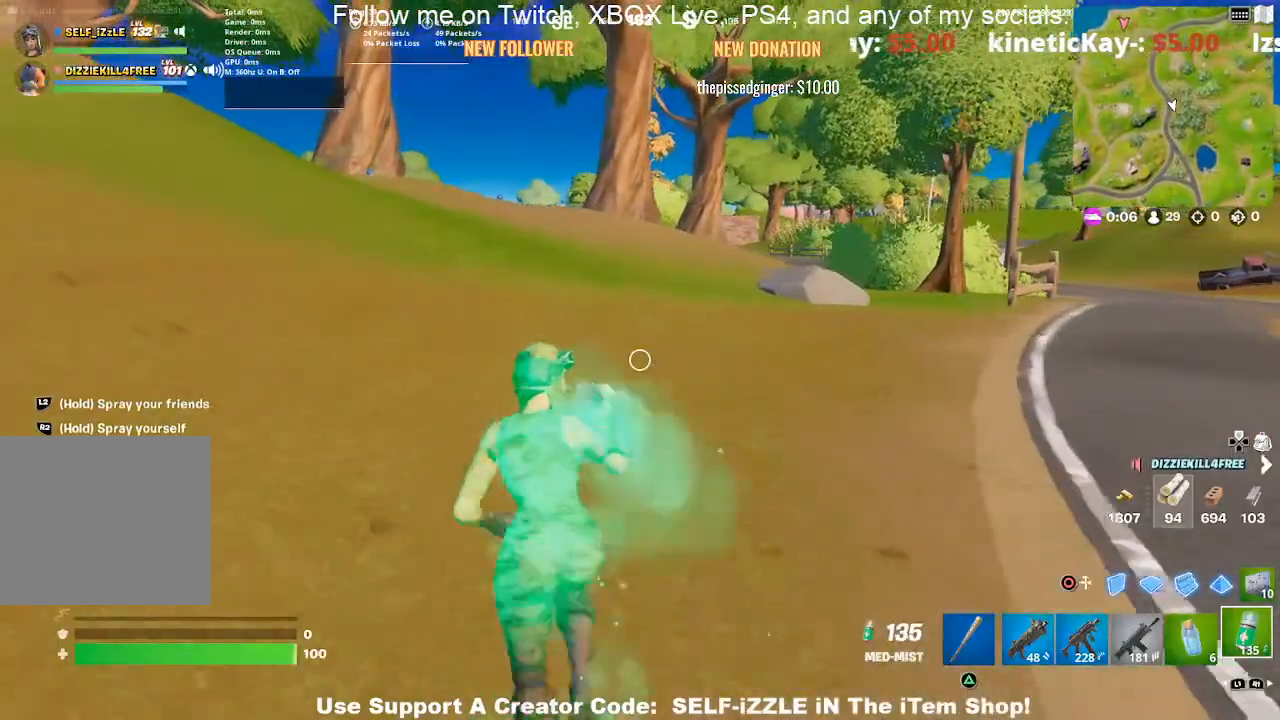
{"buttons": [], "left_stick": "up", "right_stick": "center", "events": [[467, "R2", "up"]]}
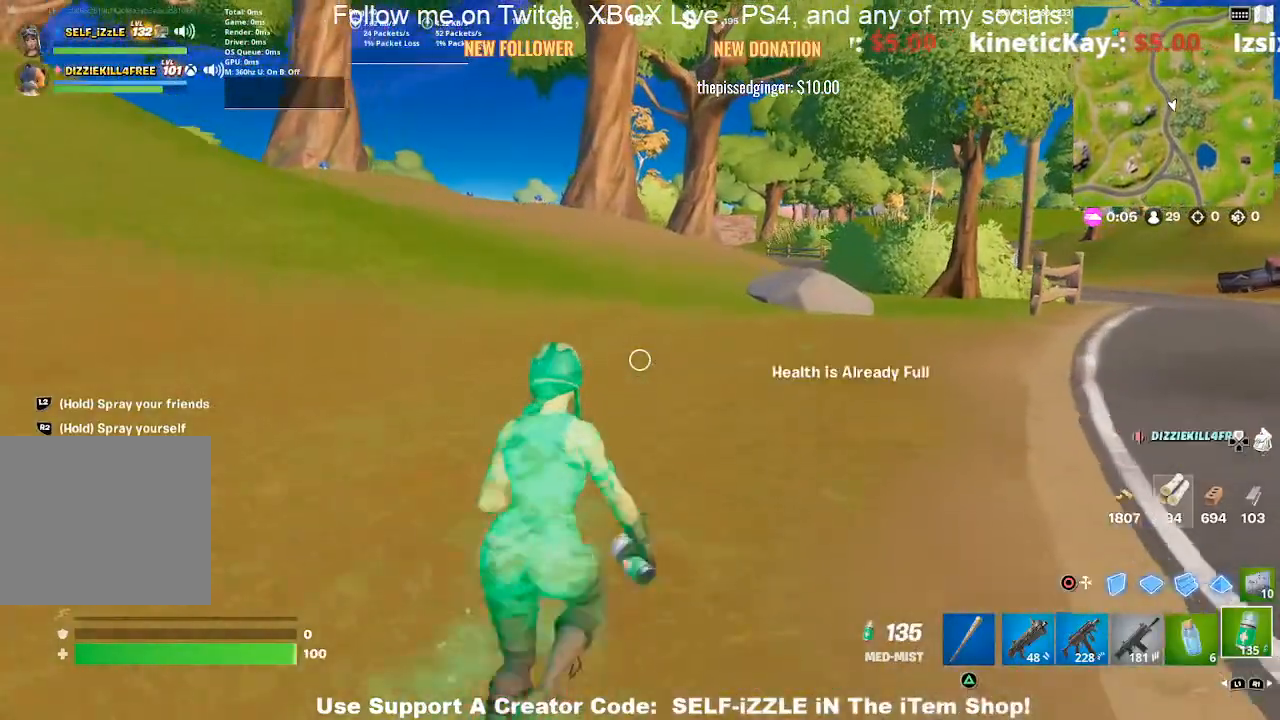
{"buttons": [], "left_stick": "up", "right_stick": "center", "events": [[367, "L1", "down"], [500, "L1", "up"]]}
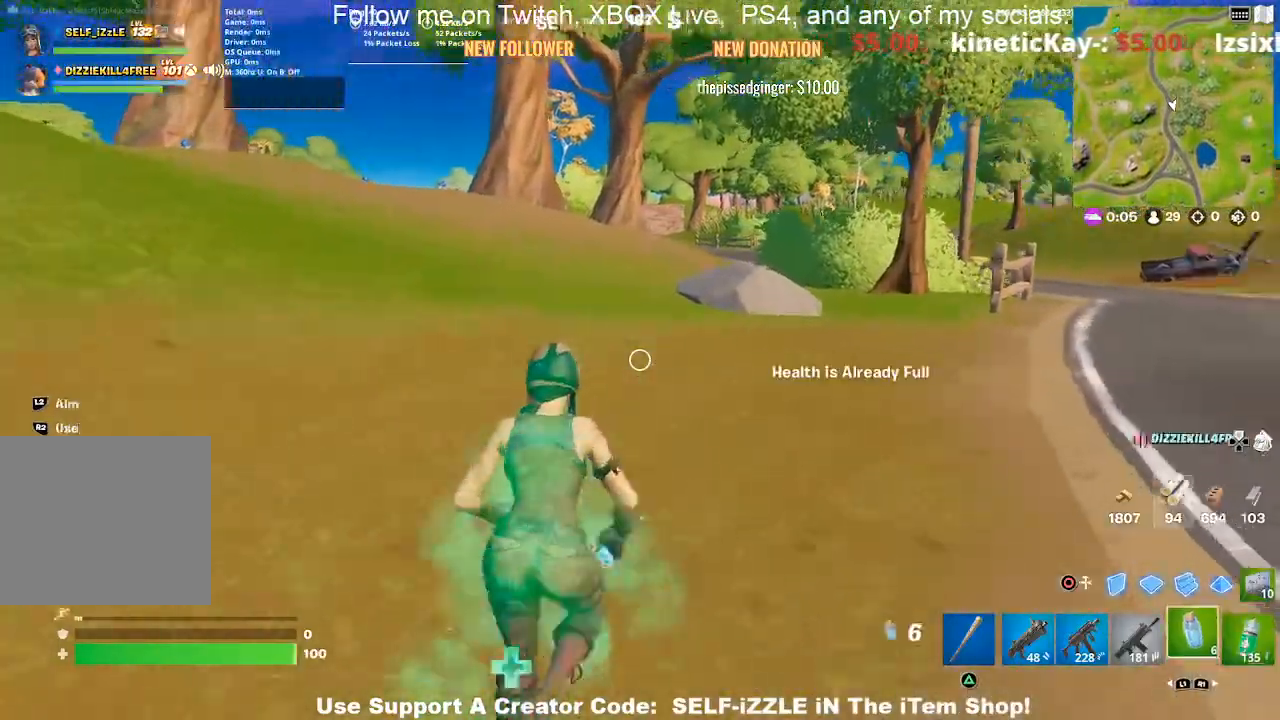
{"buttons": [], "left_stick": "up-left", "right_stick": "center", "events": [[267, "left_stick", "up-left"]]}
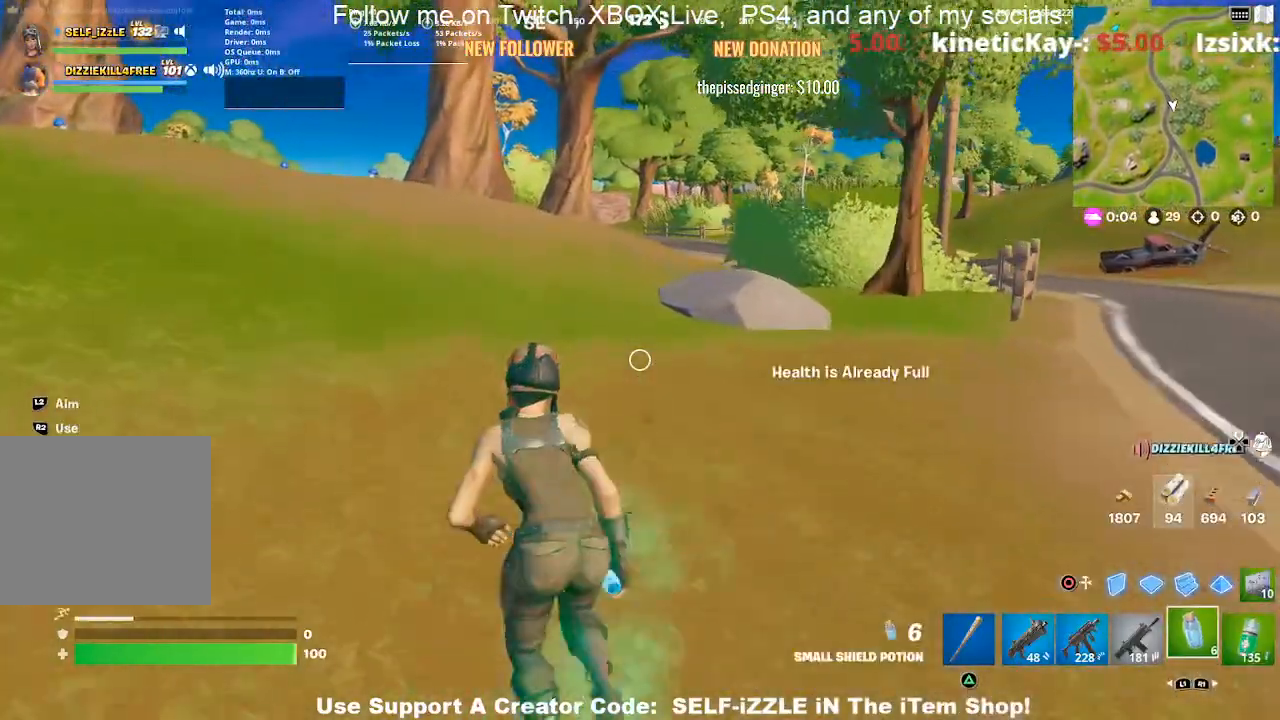
{"buttons": ["DPAD_RIGHT"], "left_stick": "up", "right_stick": "center", "events": [[100, "left_stick", "up"], [467, "DPAD_RIGHT", "down"]]}
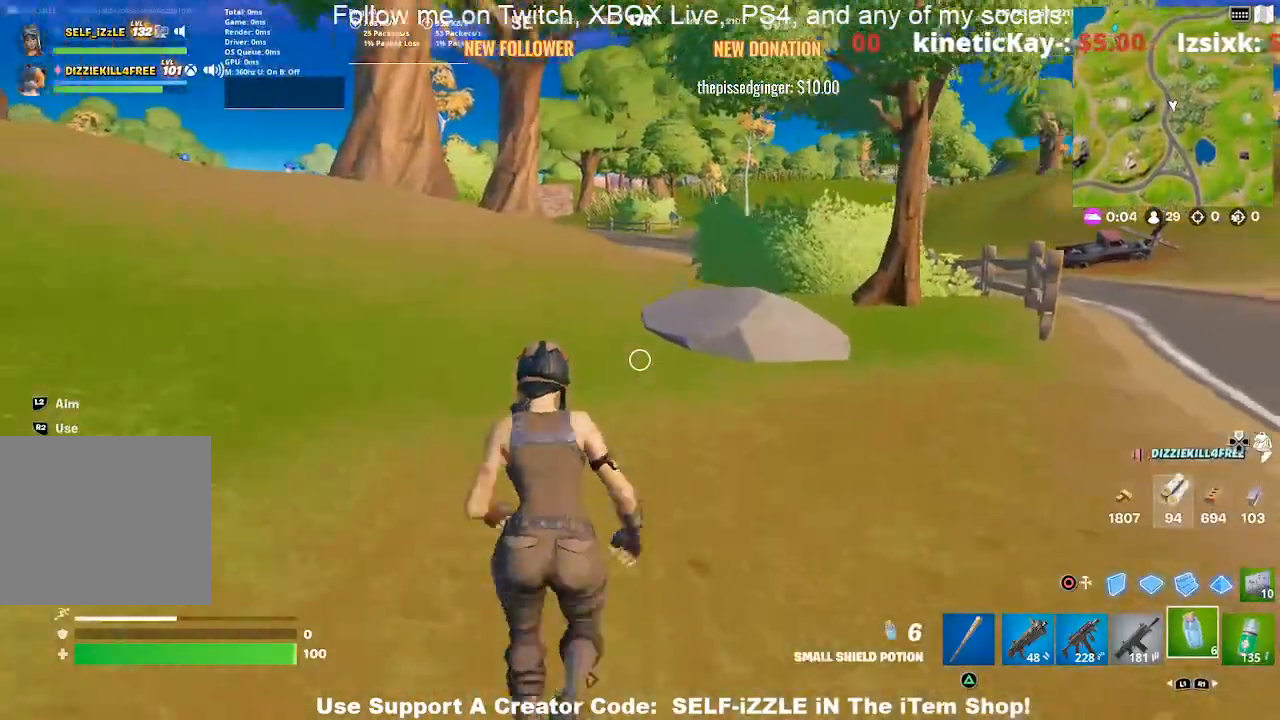
{"buttons": [], "left_stick": "up", "right_stick": "center", "events": [[67, "DPAD_RIGHT", "up"]]}
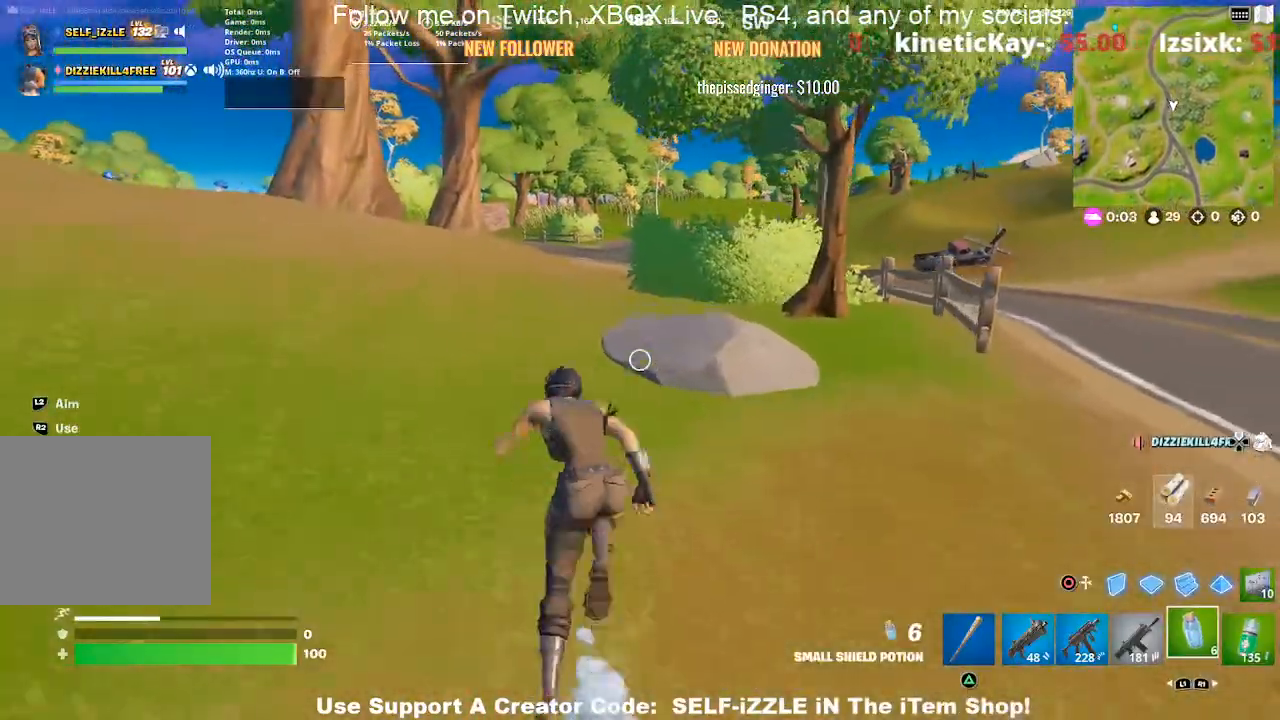
{"buttons": [], "left_stick": "up", "right_stick": "center", "events": []}
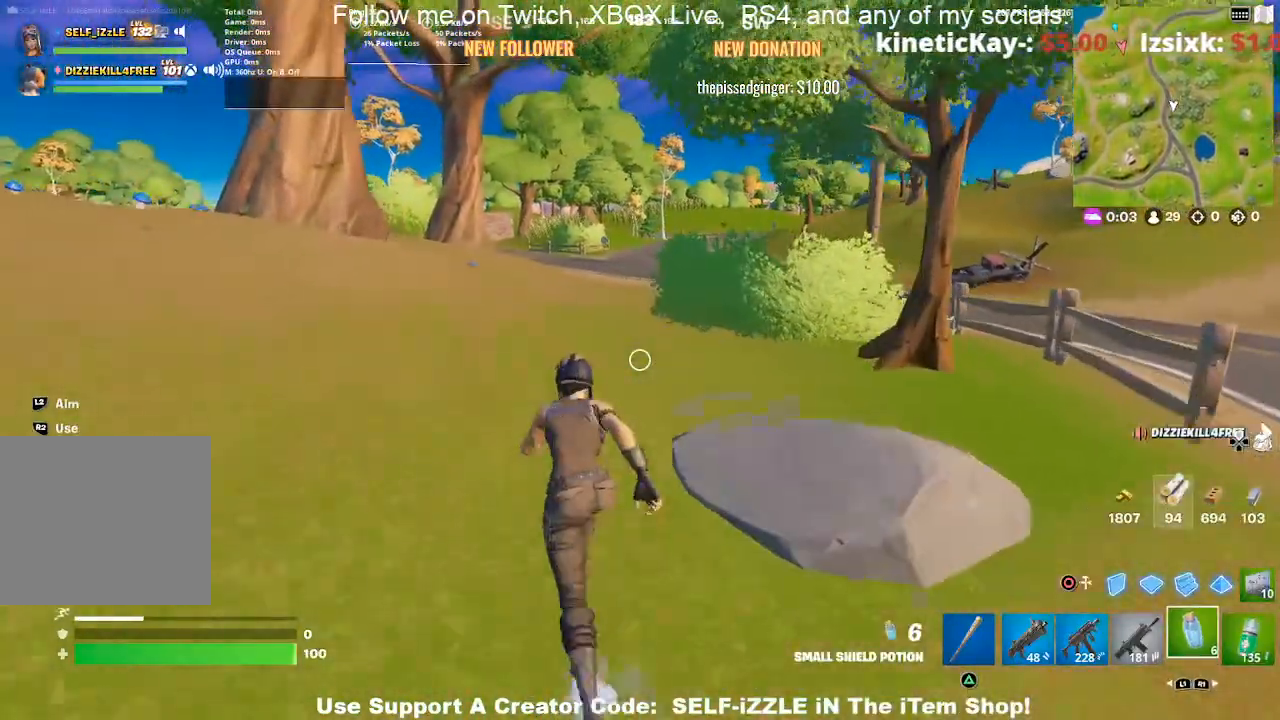
{"buttons": [], "left_stick": "up", "right_stick": "center", "events": []}
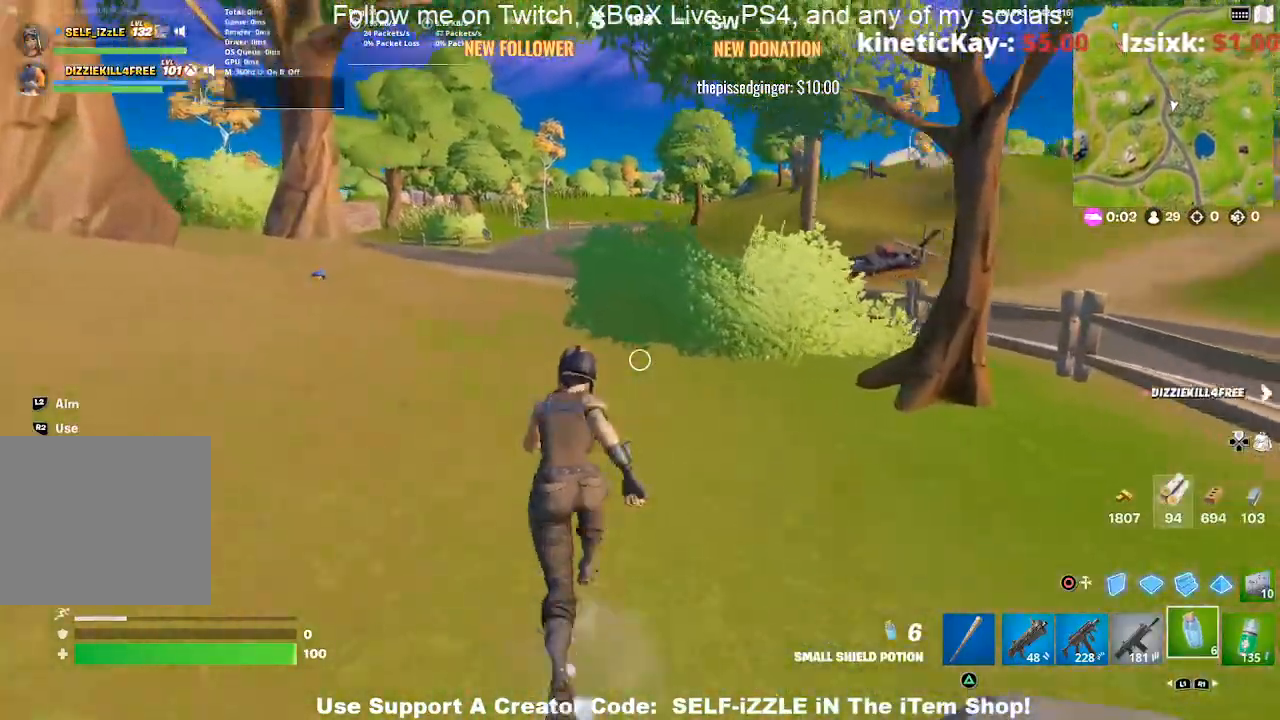
{"buttons": [], "left_stick": "up", "right_stick": "center", "events": [[233, "R3", "down"], [433, "R3", "up"]]}
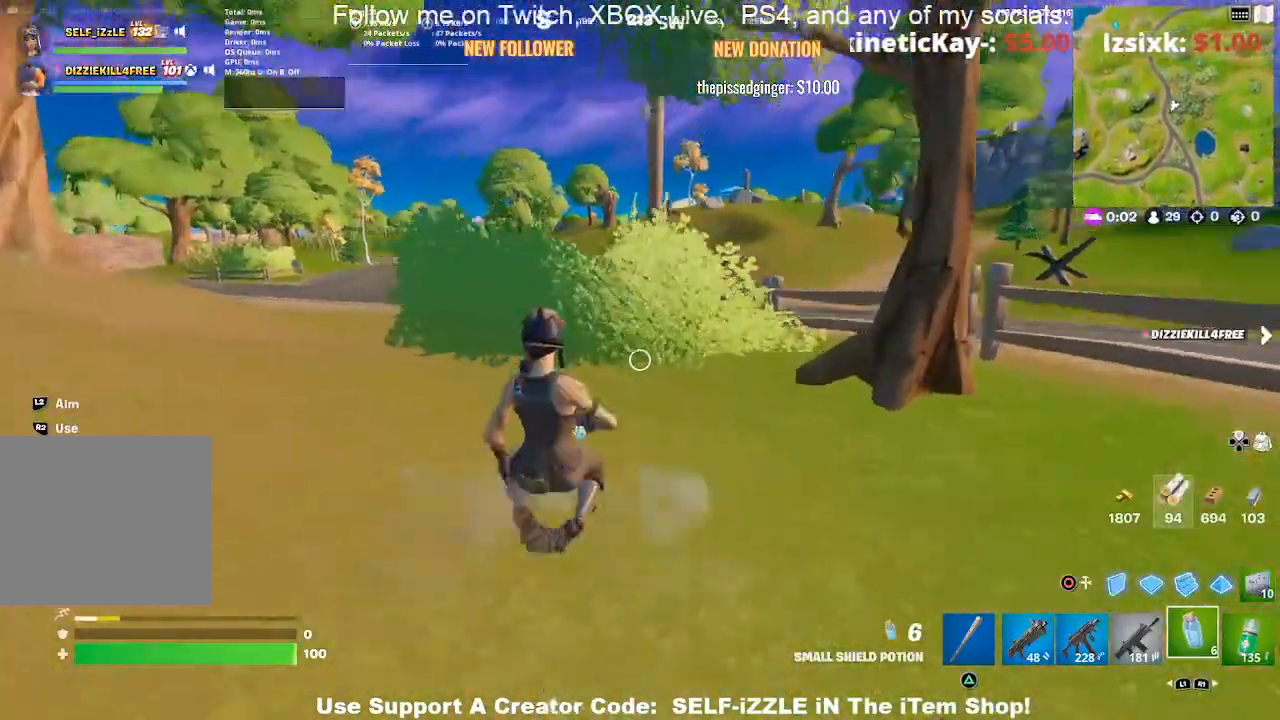
{"buttons": [], "left_stick": "up", "right_stick": "center", "events": []}
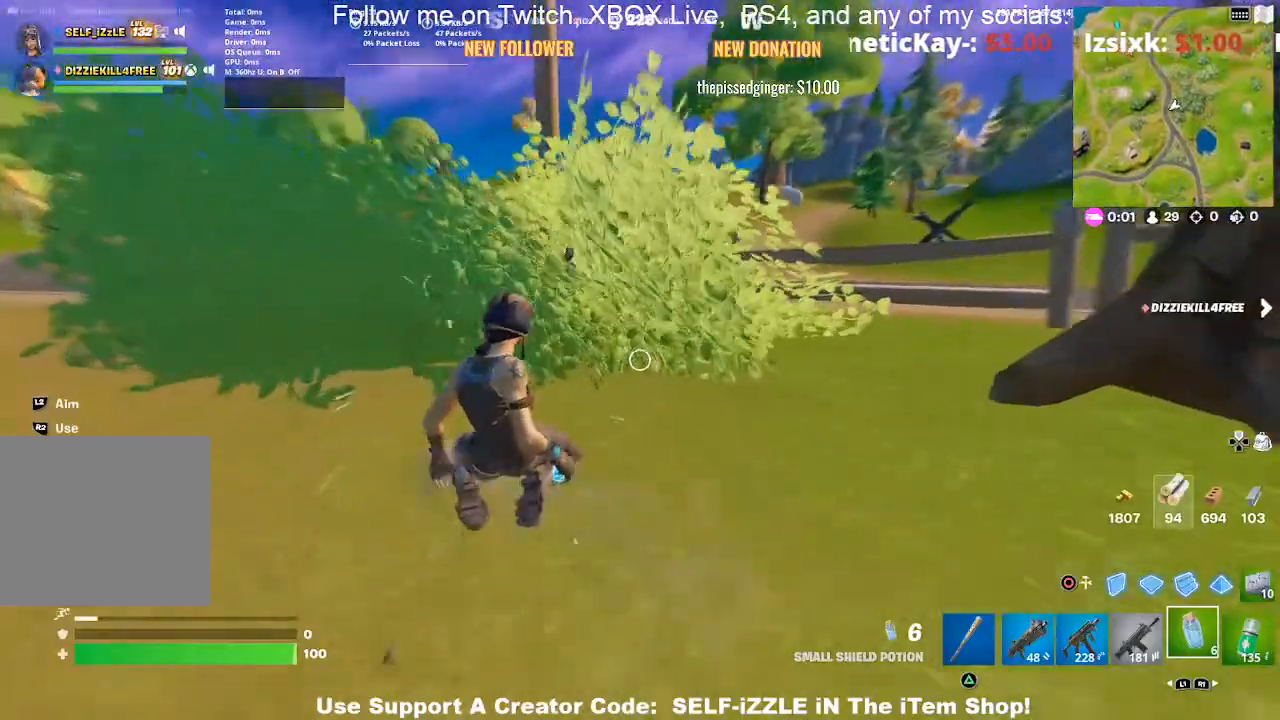
{"buttons": [], "left_stick": "left", "right_stick": "right", "events": [[267, "R3", "down"], [433, "R3", "up"], [433, "left_stick", "left"], [433, "right_stick", "right"]]}
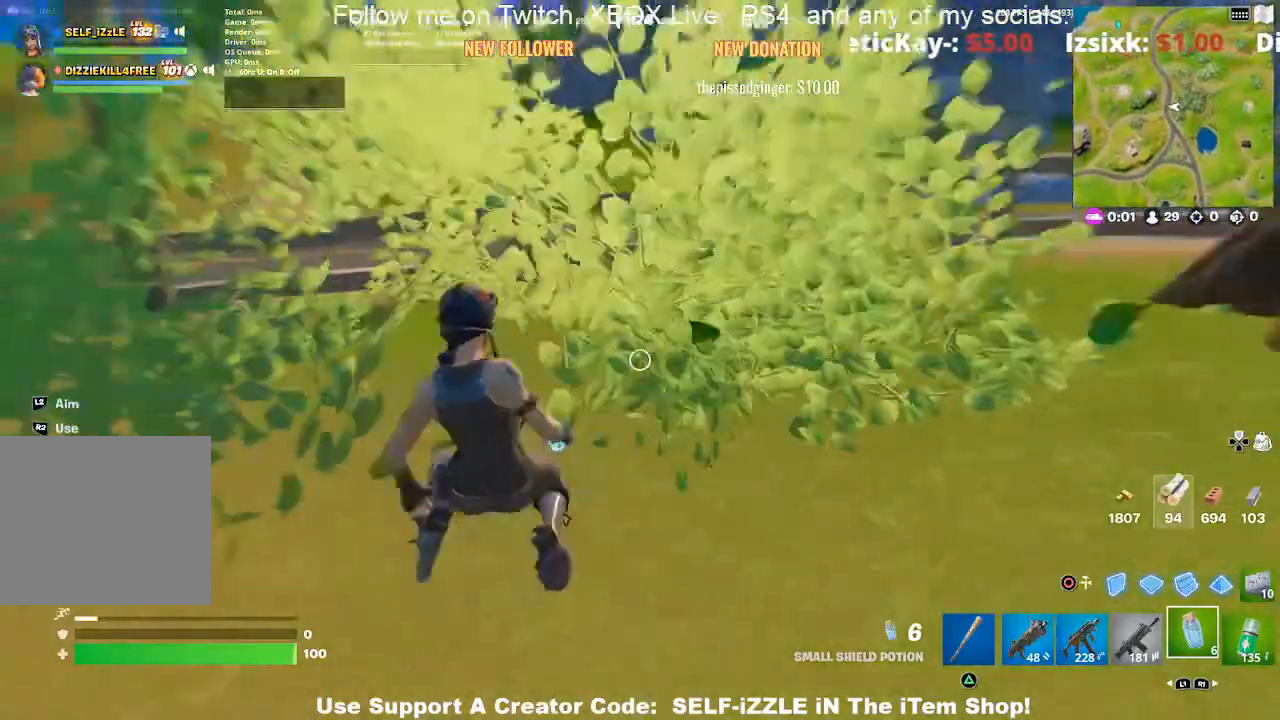
{"buttons": ["R2"], "left_stick": "center", "right_stick": "center", "events": [[167, "R2", "down"], [333, "R2", "up"], [400, "R2", "down"], [433, "right_stick", "center"], [500, "left_stick", "center"]]}
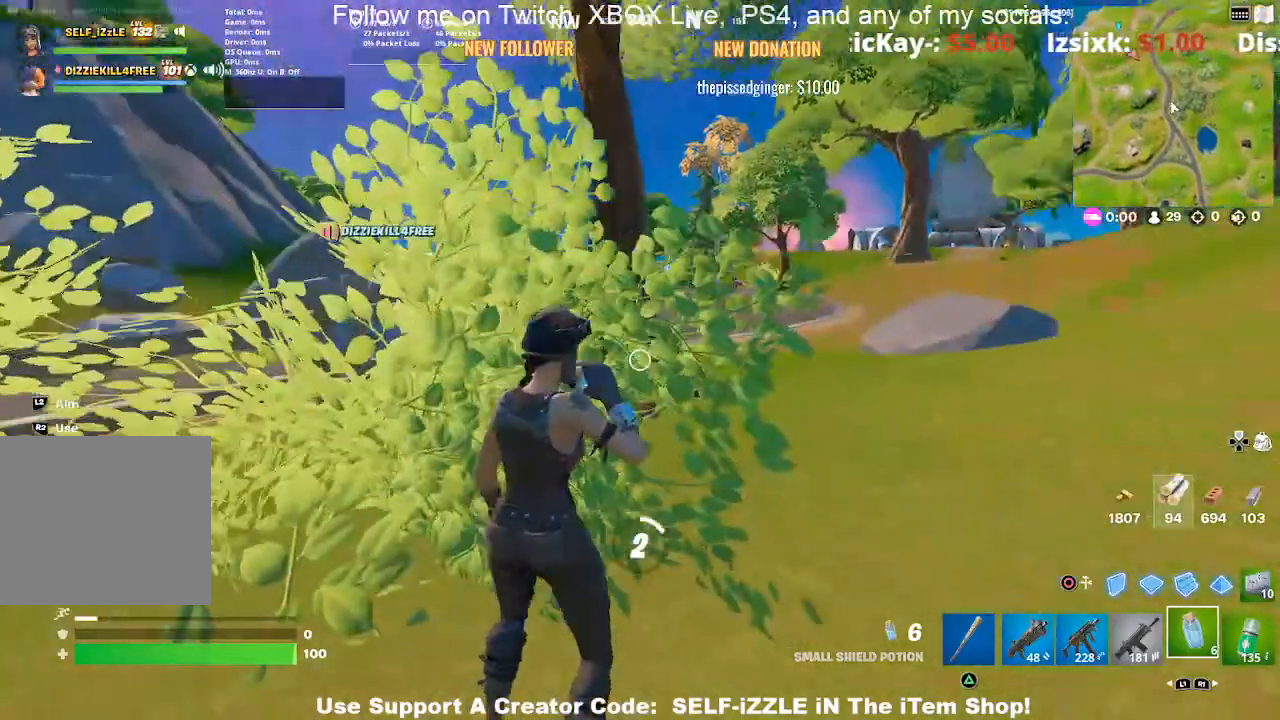
{"buttons": [], "left_stick": "center", "right_stick": "center", "events": [[33, "R2", "up"]]}
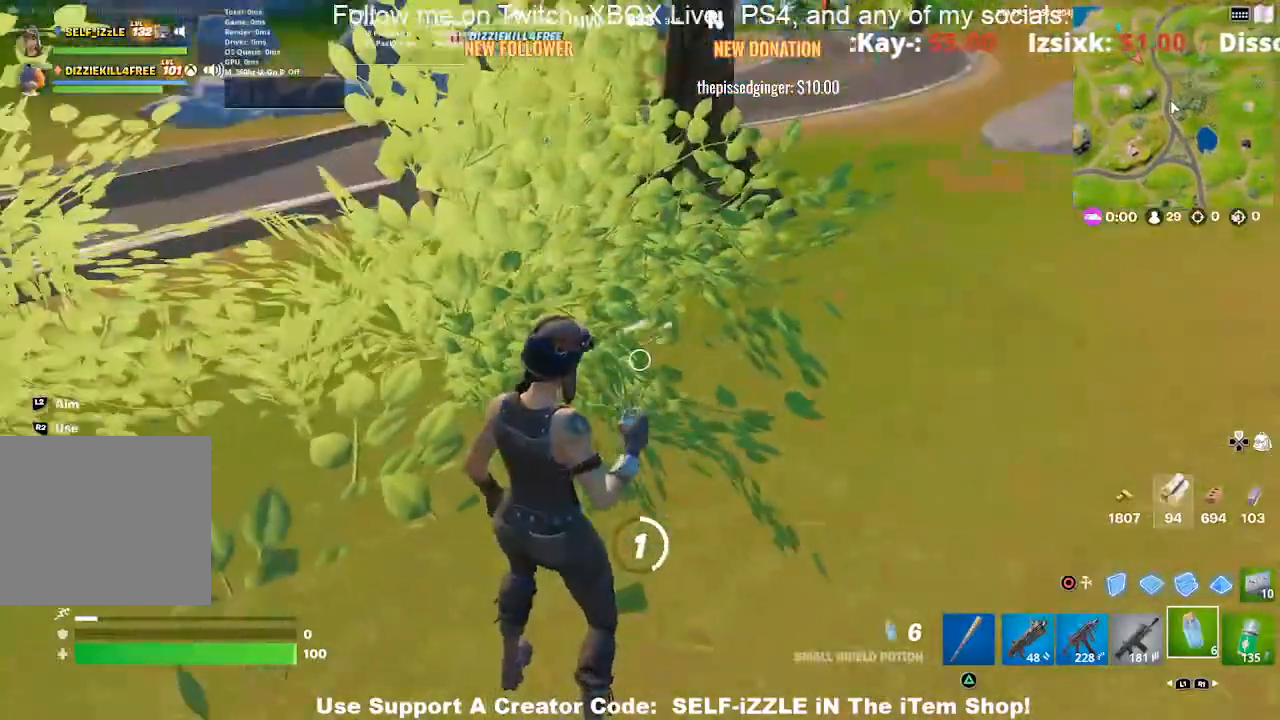
{"buttons": [], "left_stick": "center", "right_stick": "center", "events": []}
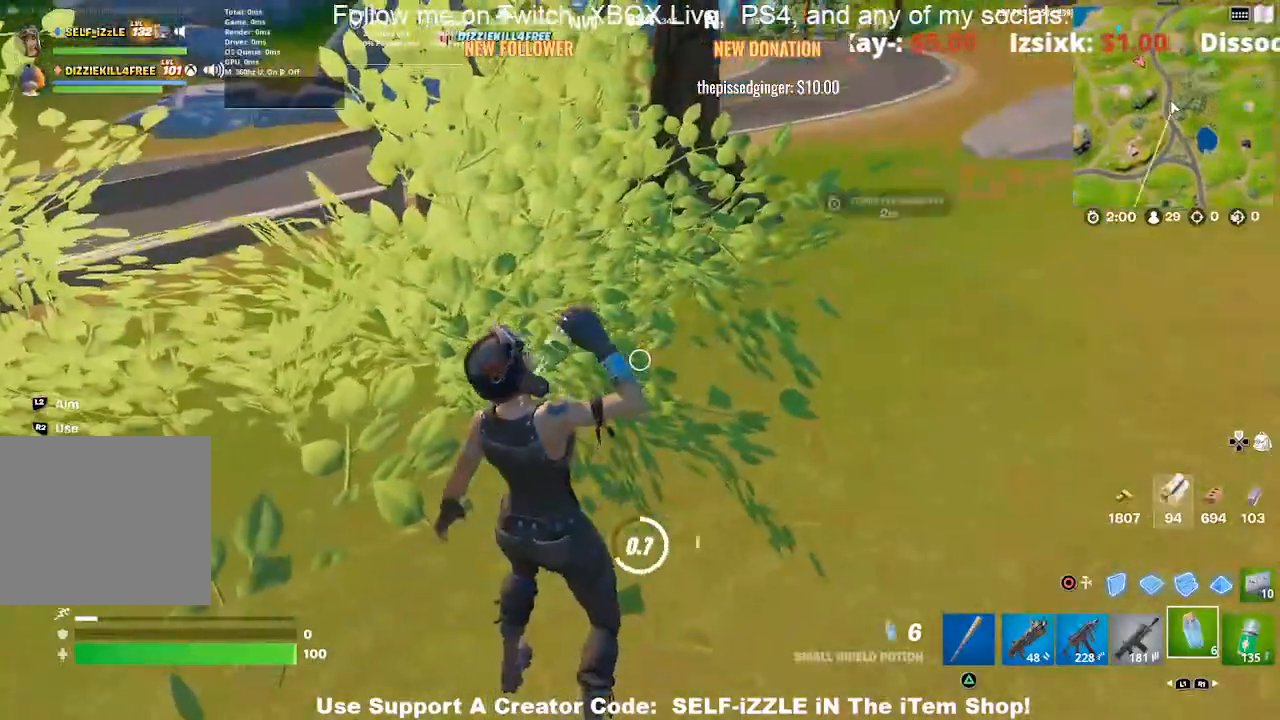
{"buttons": ["R2"], "left_stick": "center", "right_stick": "center", "events": [[400, "R2", "down"]]}
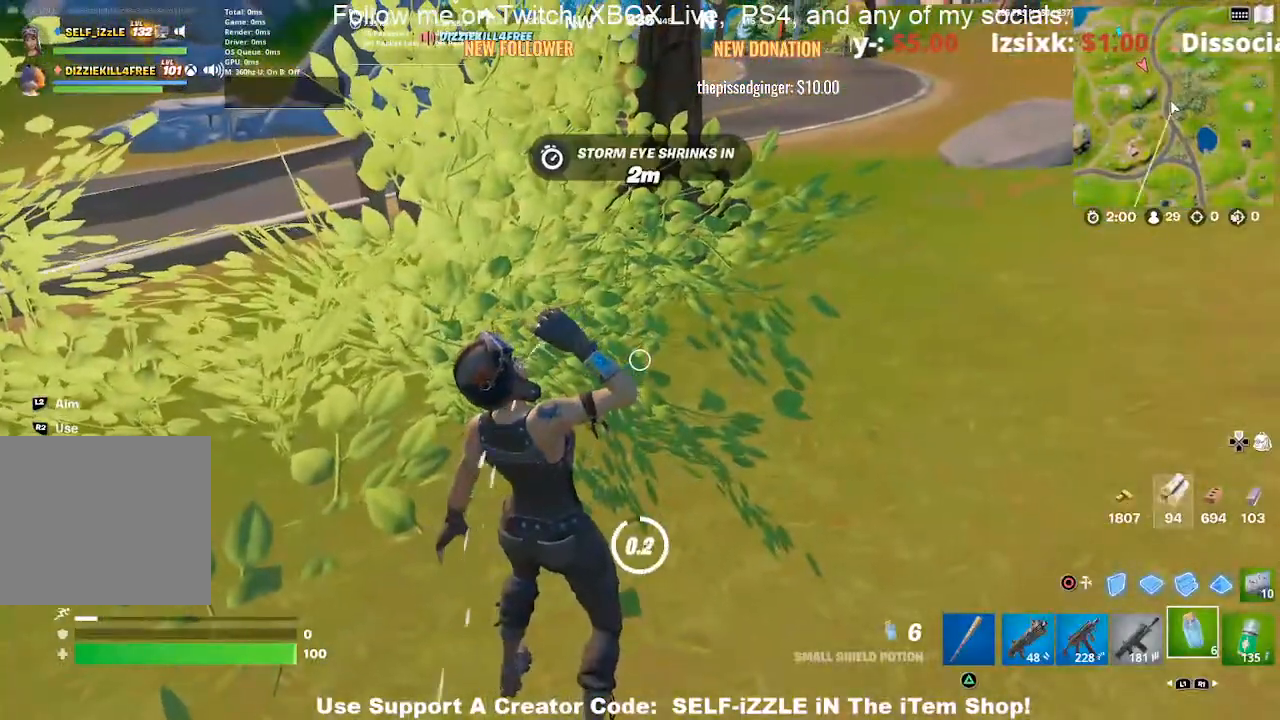
{"buttons": ["R2"], "left_stick": "center", "right_stick": "center"}